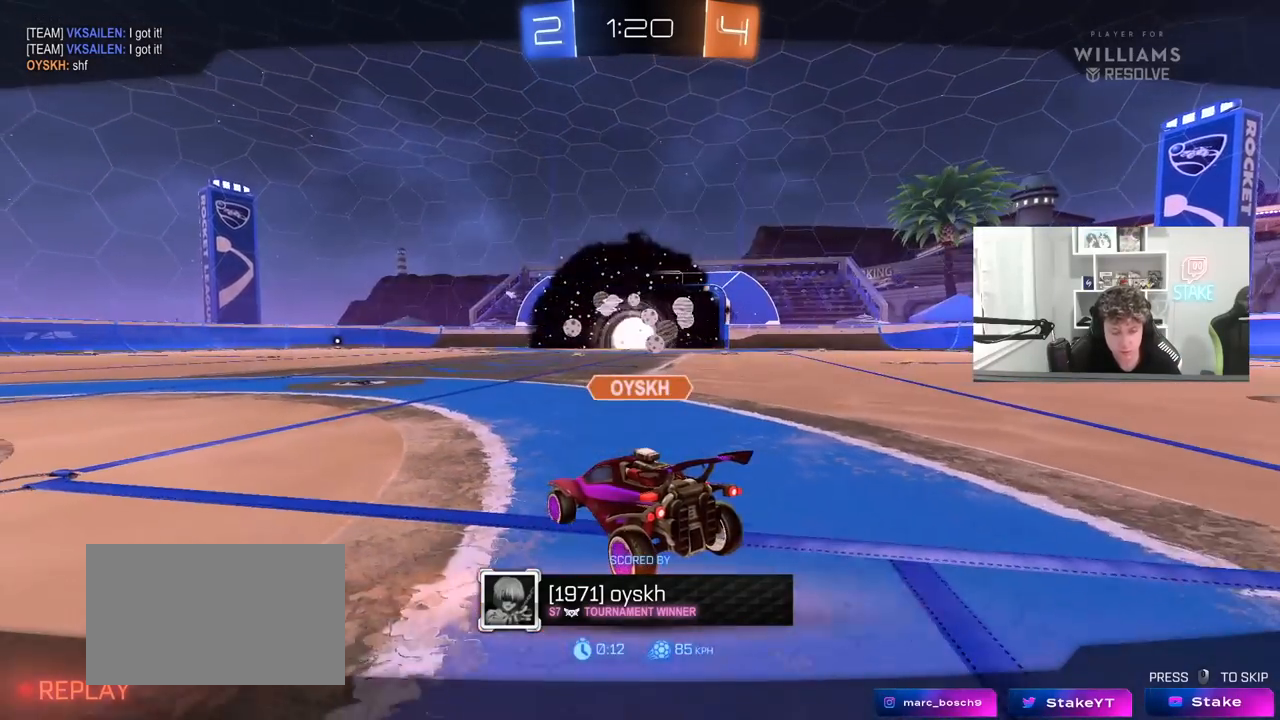
Gameplay with keyboard and mouse; each line is a JSON object with the keys and mouse buttons held at the frame after it. "events" lists presses ("down") and releases ("up") of "1", "2", "3", "4", "5", "a", "alt", "c", "caps_lock", "ctrl", "d", "e", "f", "g", "q", "r", "s", "shift", "space", "t", "tab", "v", "w", "x", "z", "mouse_left", "mouse_wheel" and "mouse_right" between this image and that frame as [ms after this image, input, new state], when the widget could be followed in between. "mouse_left", "mouse_wheel", "mouse_right" = the "left", "wheel", "right" buttons of the "mouse" list. No other keys are recorded. "wheel" means that the mouse wheel is clicked or scrolled. "mouse_move" is the direction in which the mouse moves at that frame (one of eight, or "still"), when it could be read.
{"keys": [], "mouse": [], "mouse_move": "still", "events": []}
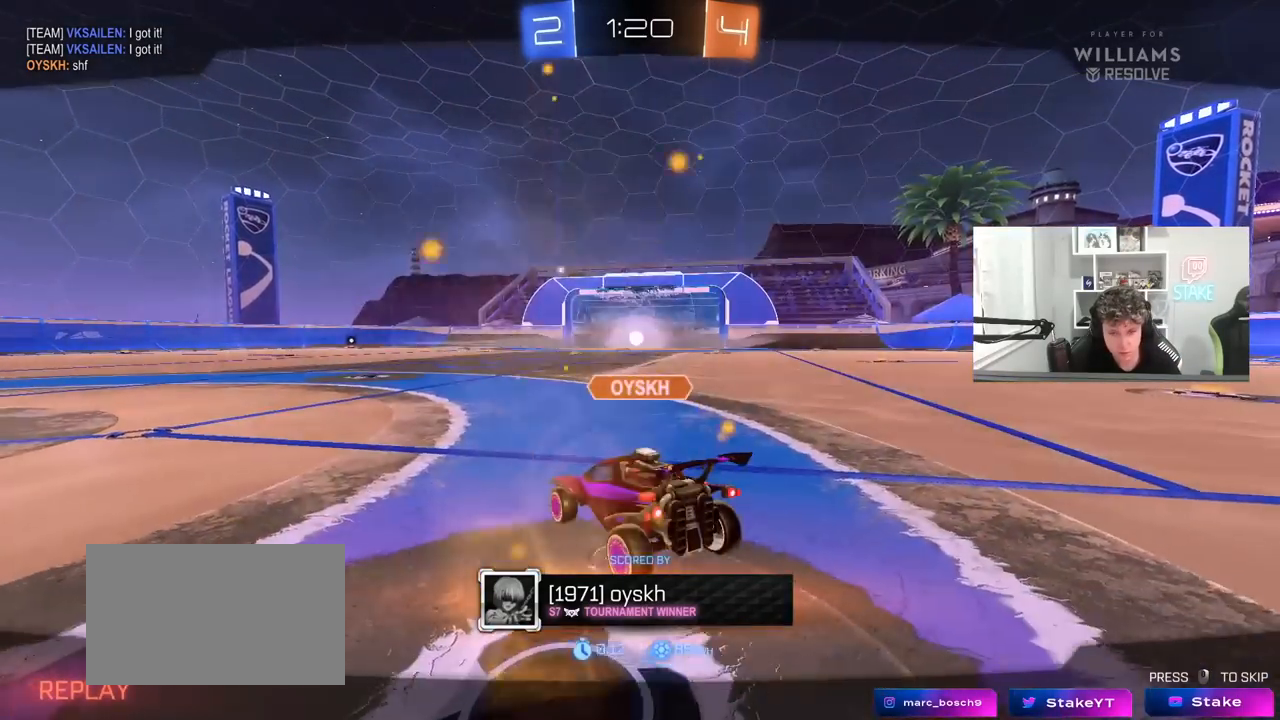
{"keys": [], "mouse": [], "mouse_move": "still", "events": []}
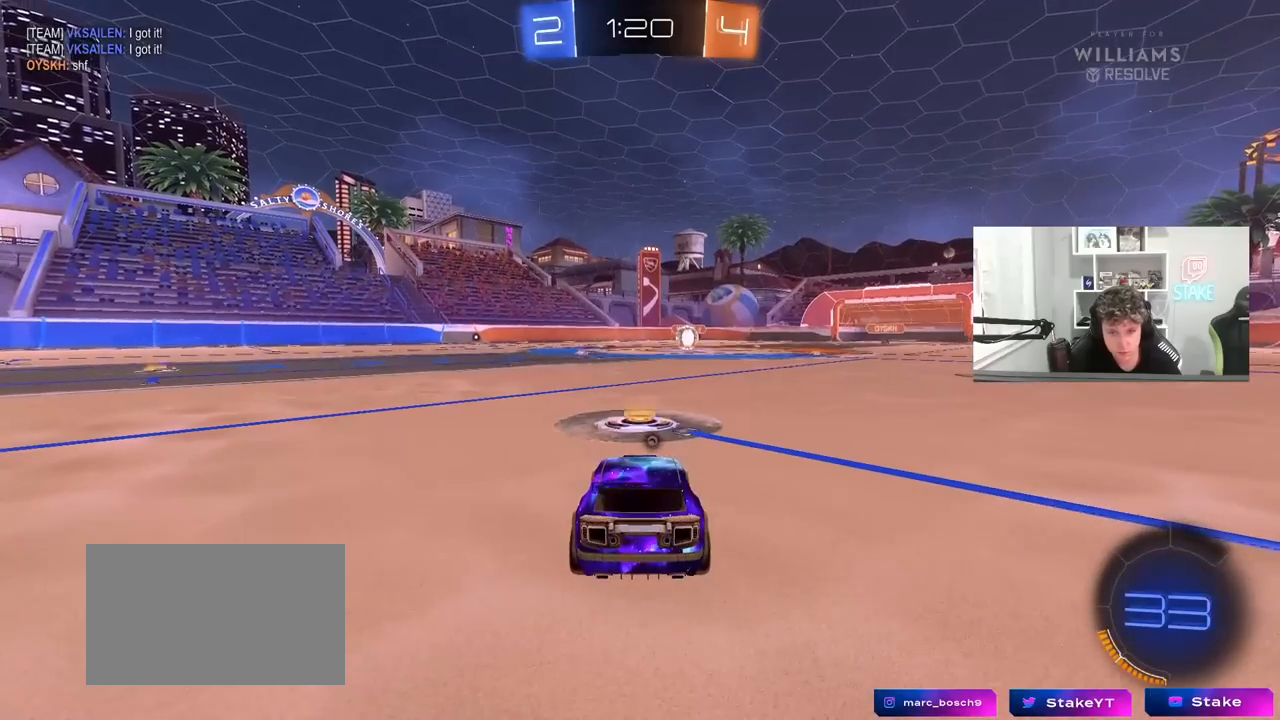
{"keys": [], "mouse": [], "mouse_move": "still", "events": [[217, "space", "down"], [217, "tab", "down"], [350, "space", "up"], [450, "tab", "up"]]}
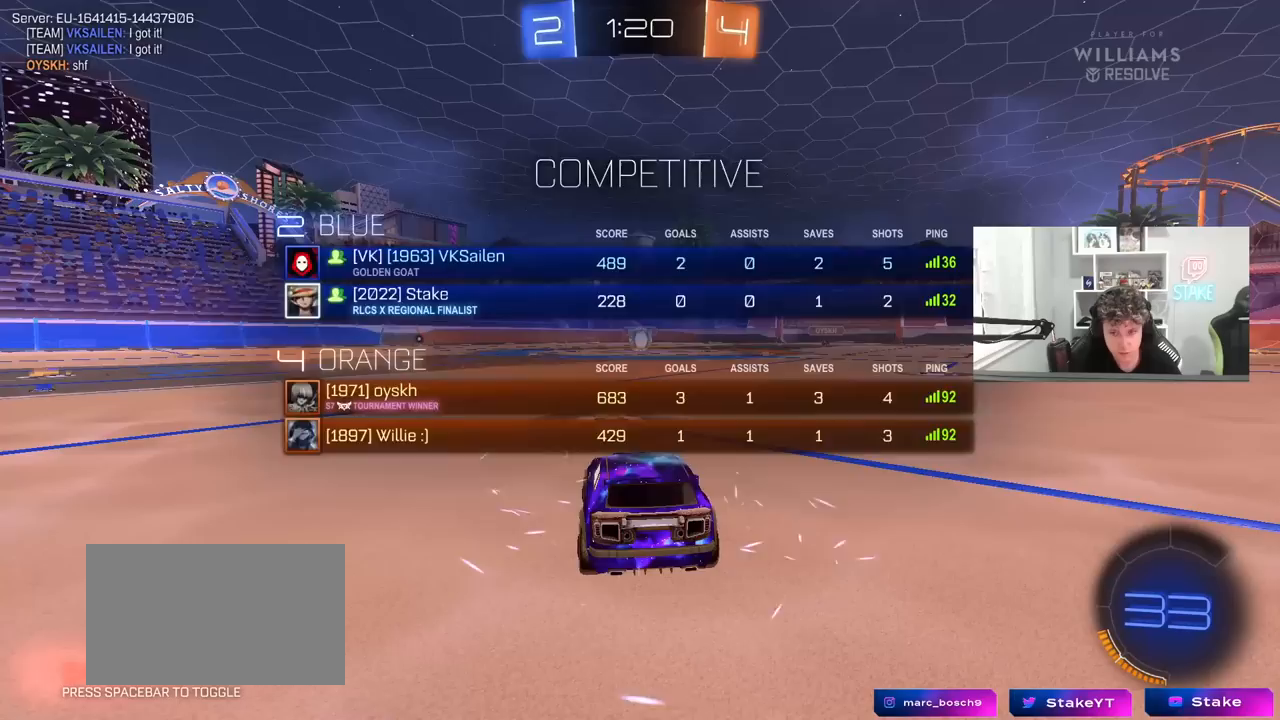
{"keys": ["z"], "mouse": [], "mouse_move": "still", "events": [[217, "z", "down"]]}
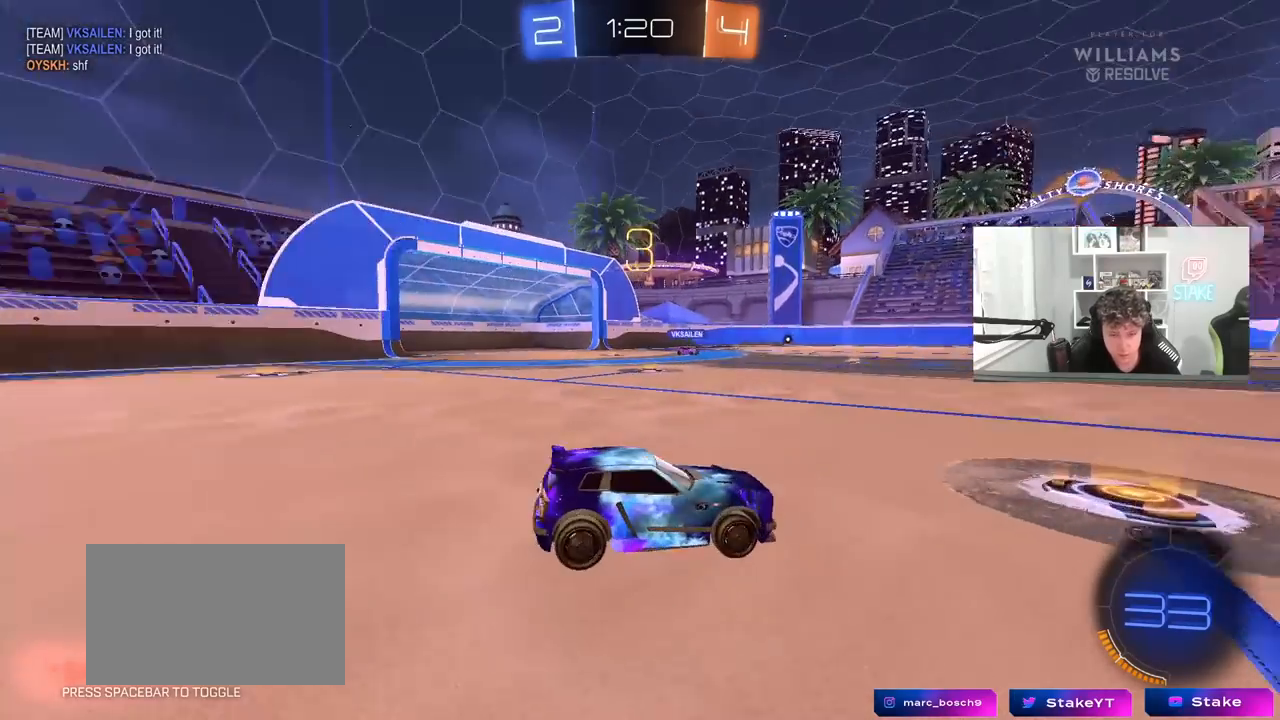
{"keys": ["x"], "mouse": ["left"], "mouse_move": "right", "events": [[383, "mouse_left", "down"], [383, "z", "up"], [433, "x", "down"]]}
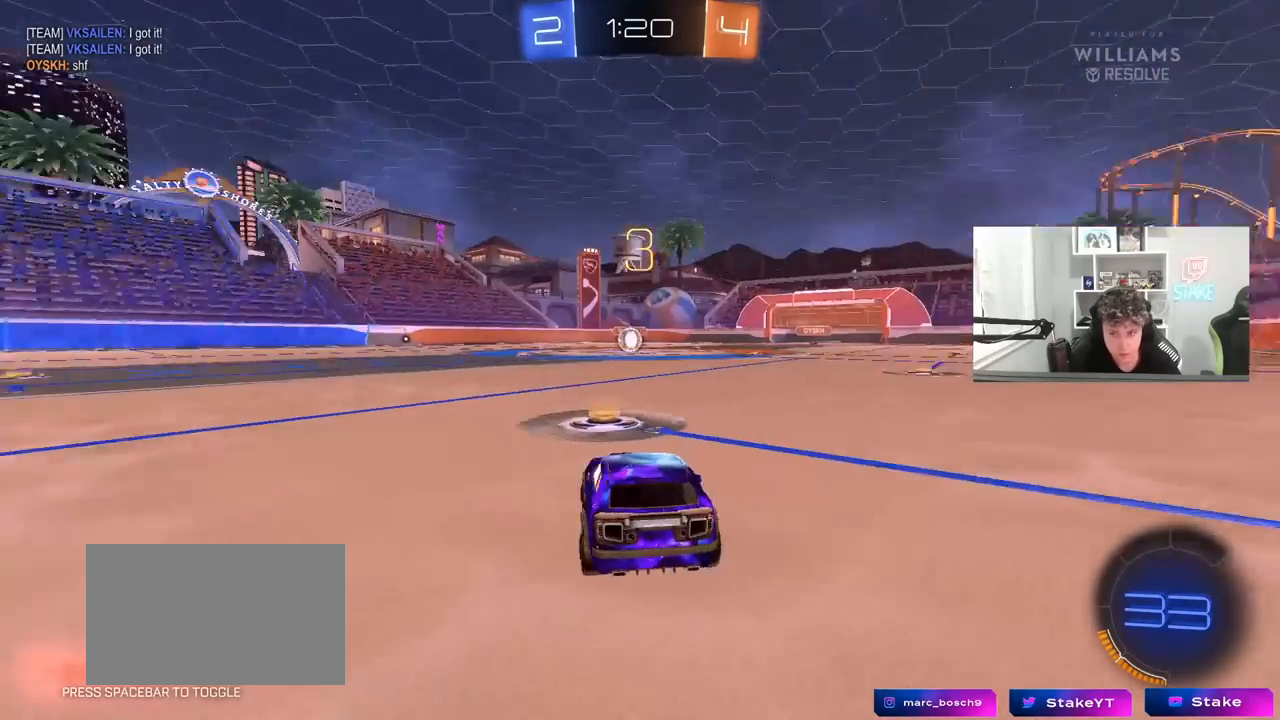
{"keys": ["tab"], "mouse": ["left"], "mouse_move": "left", "events": [[17, "x", "up"], [300, "tab", "down"]]}
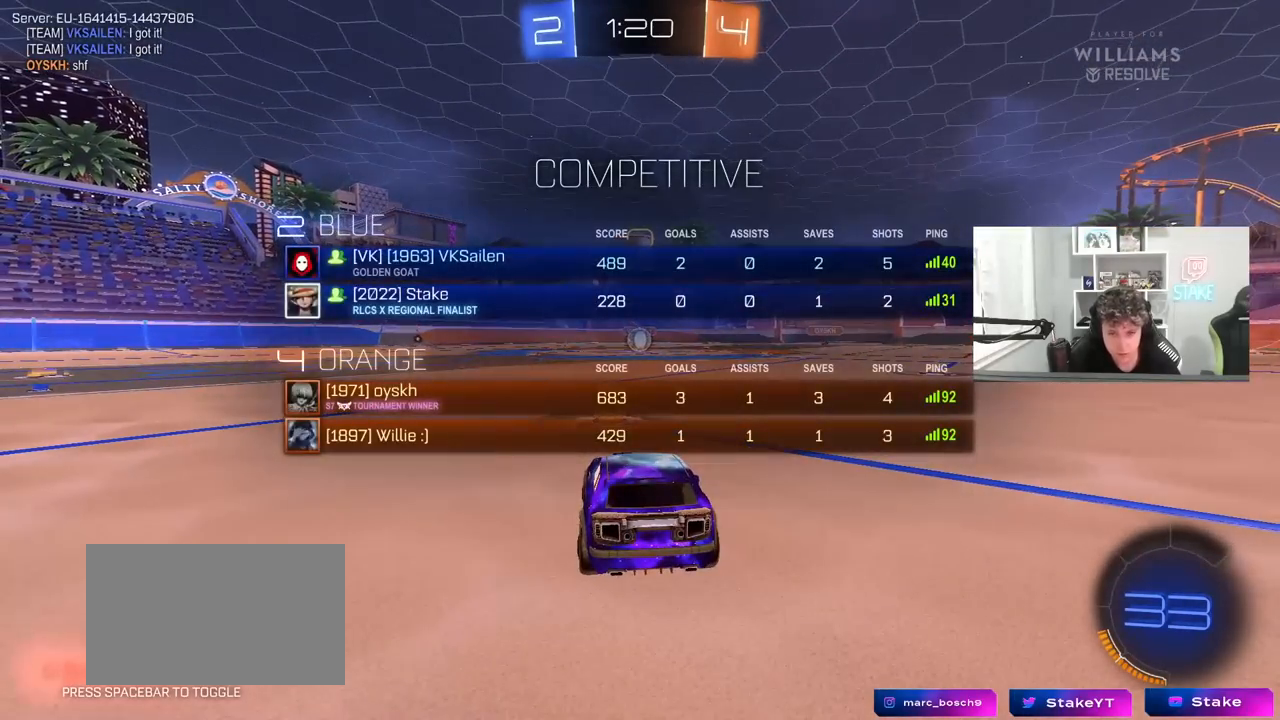
{"keys": ["tab", "w"], "mouse": ["left"], "mouse_move": "up-left", "events": [[83, "w", "down"]]}
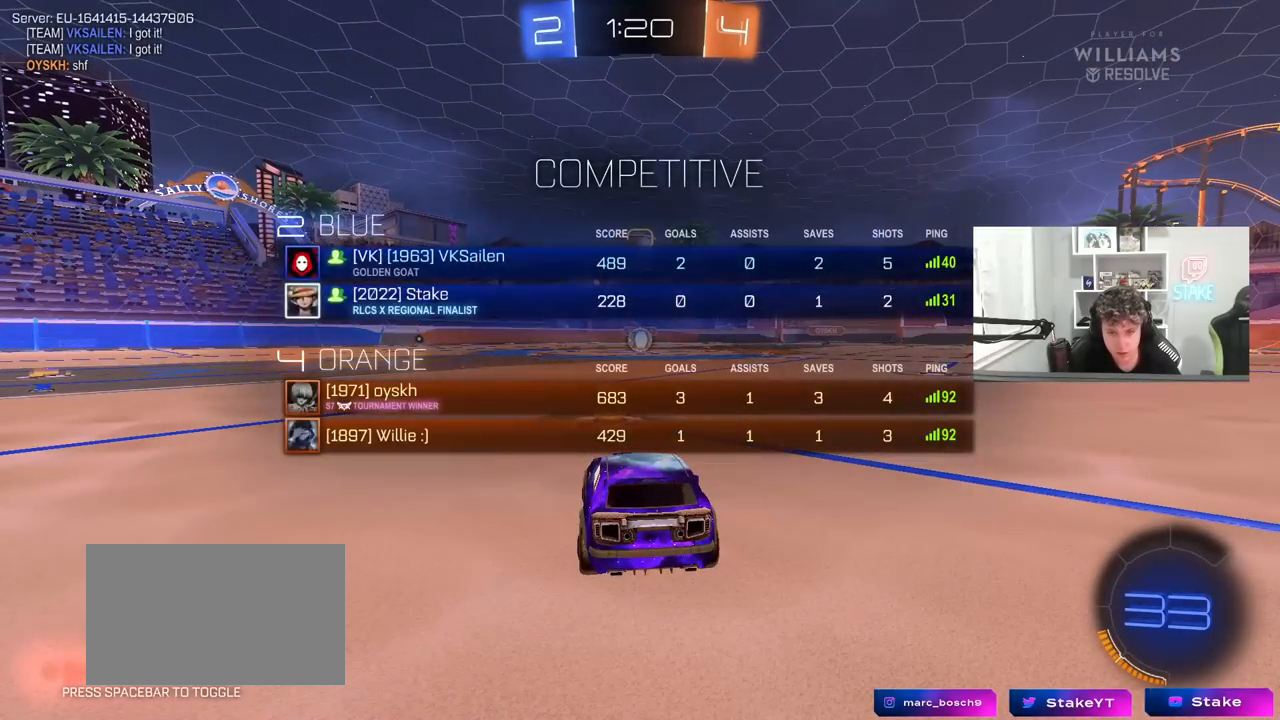
{"keys": ["w"], "mouse": ["left"], "mouse_move": "right", "events": [[50, "tab", "up"]]}
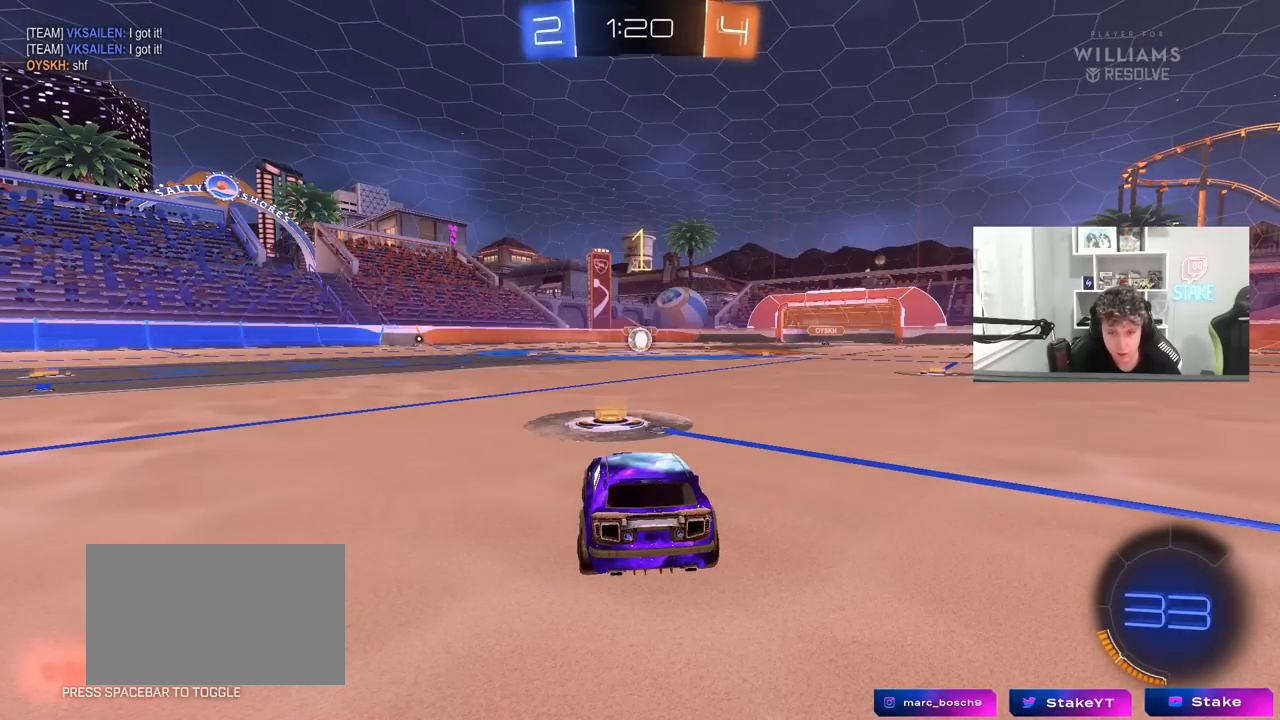
{"keys": ["w"], "mouse": ["left"], "mouse_move": "right", "events": []}
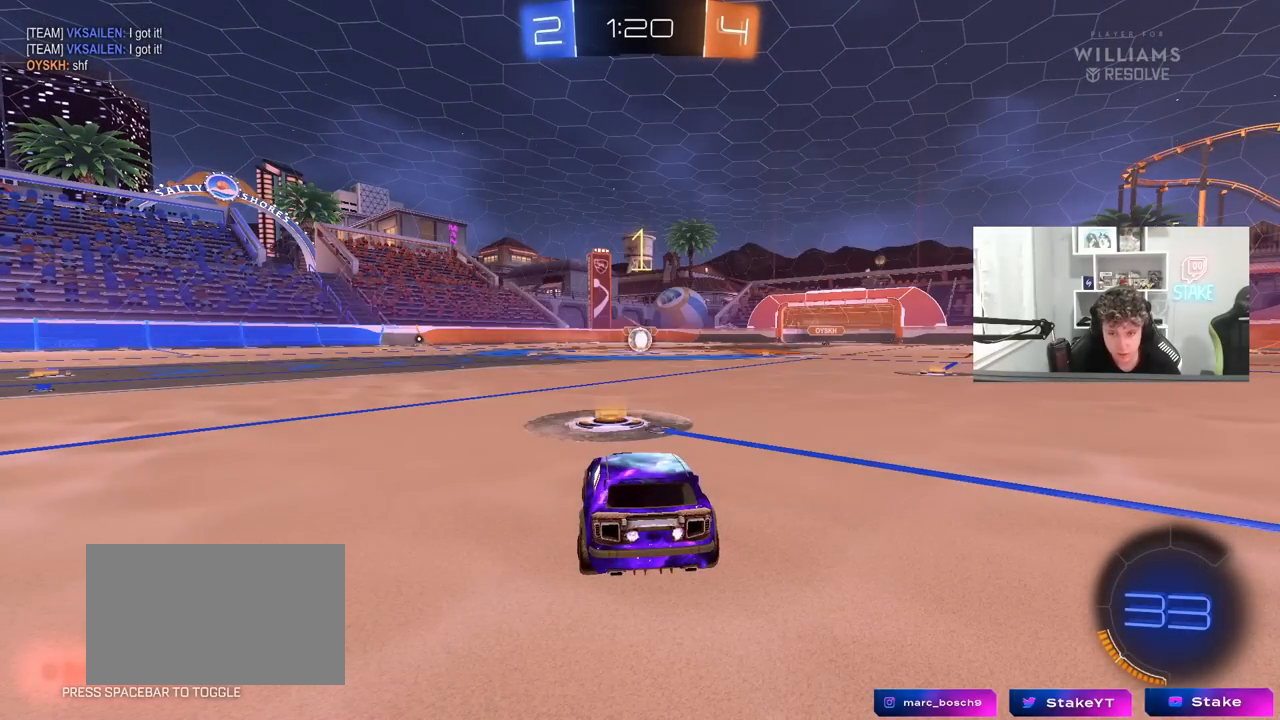
{"keys": ["d", "w"], "mouse": ["left", "right"], "mouse_move": "still", "events": [[367, "d", "down"], [450, "mouse_right", "down"]]}
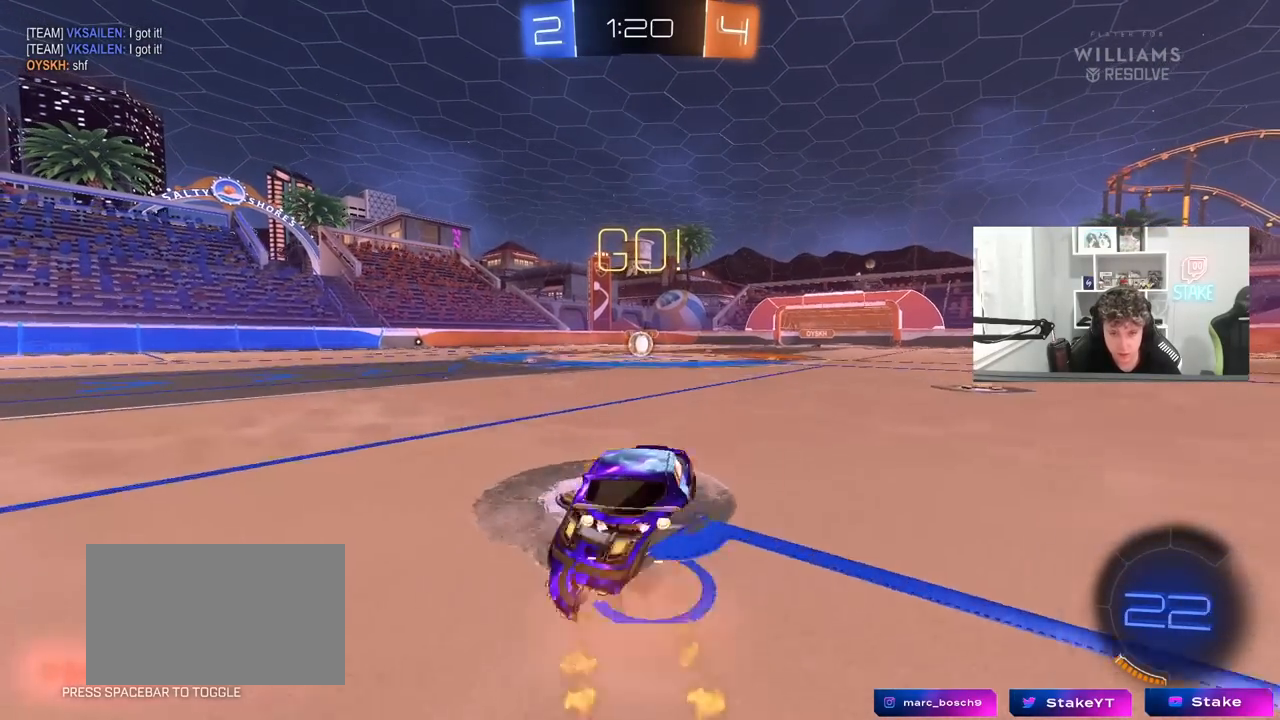
{"keys": ["a", "s", "shift"], "mouse": ["left"], "mouse_move": "still", "events": [[50, "a", "down"], [50, "d", "up"], [50, "mouse_right", "up"], [50, "shift", "down"], [100, "mouse_right", "down"], [150, "s", "down"], [150, "w", "up"], [200, "mouse_right", "up"]]}
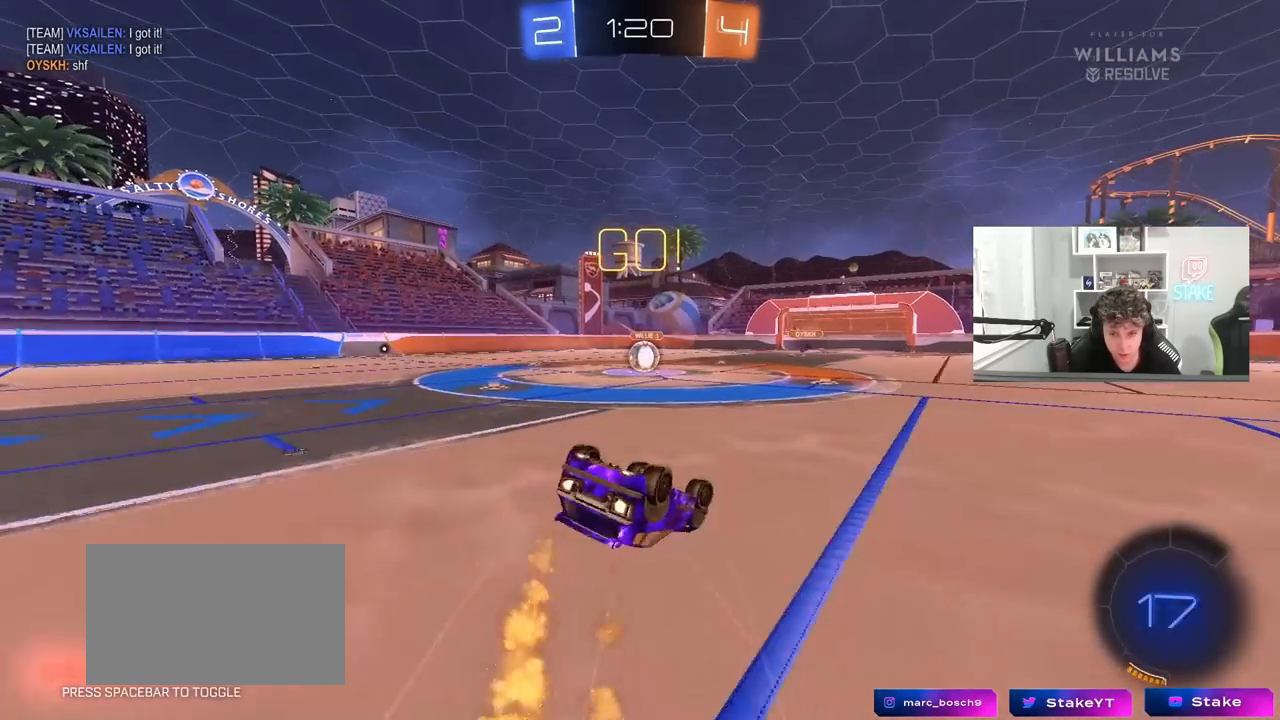
{"keys": [], "mouse": [], "mouse_move": "still", "events": [[67, "s", "up"], [200, "s", "down"], [400, "shift", "up"], [450, "s", "up"], [483, "a", "up"], [483, "mouse_left", "up"]]}
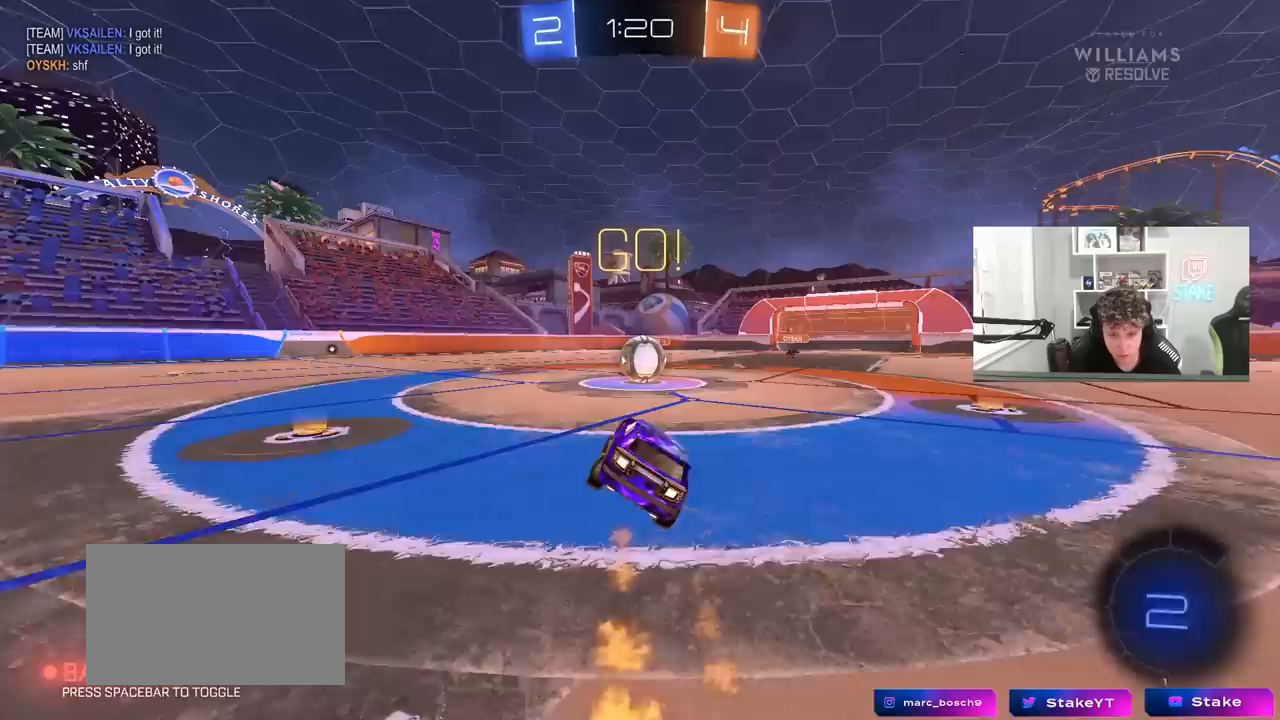
{"keys": ["shift", "w"], "mouse": ["right"], "mouse_move": "still", "events": [[217, "d", "down"], [267, "mouse_right", "down"], [367, "d", "up"], [367, "w", "down"], [450, "mouse_right", "up"], [500, "mouse_right", "down"], [500, "shift", "down"]]}
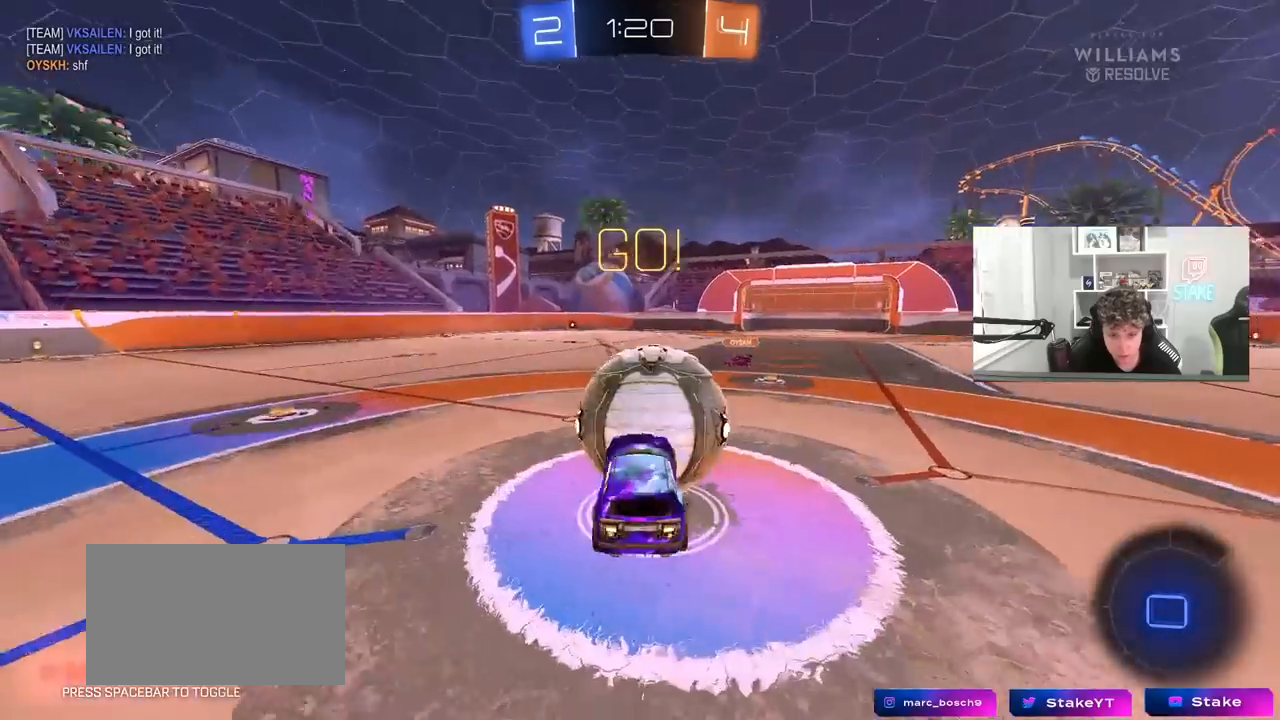
{"keys": ["d", "shift"], "mouse": [], "mouse_move": "still", "events": [[233, "d", "down"], [233, "mouse_right", "up"], [383, "w", "up"]]}
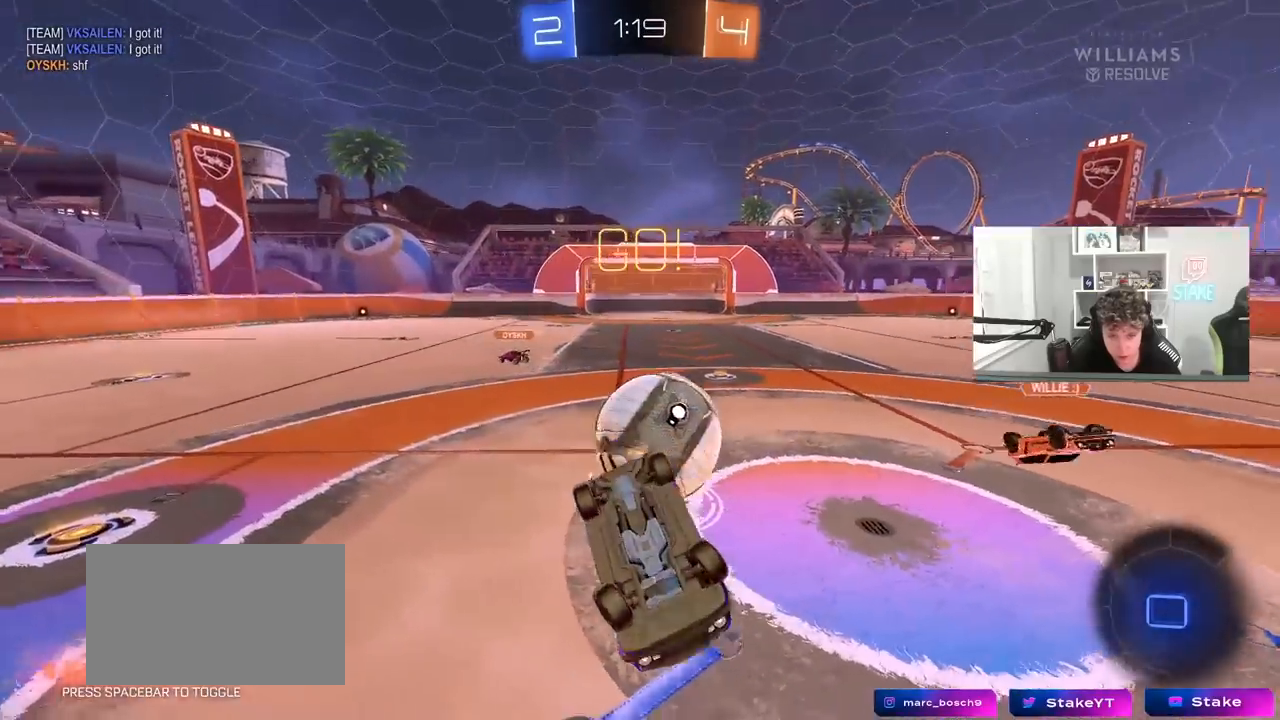
{"keys": [], "mouse": [], "mouse_move": "still", "events": [[300, "a", "down"], [300, "d", "up"], [300, "shift", "up"], [400, "a", "up"]]}
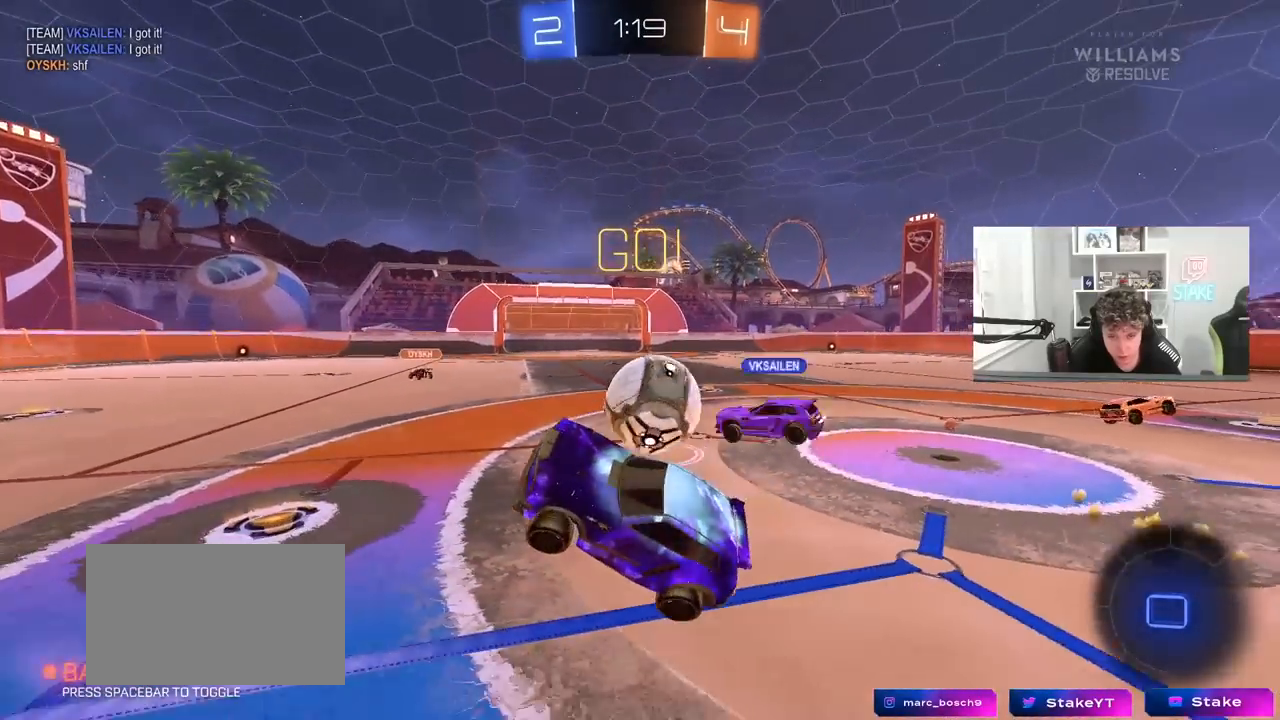
{"keys": ["d", "w"], "mouse": [], "mouse_move": "still", "events": [[183, "d", "down"], [183, "w", "down"]]}
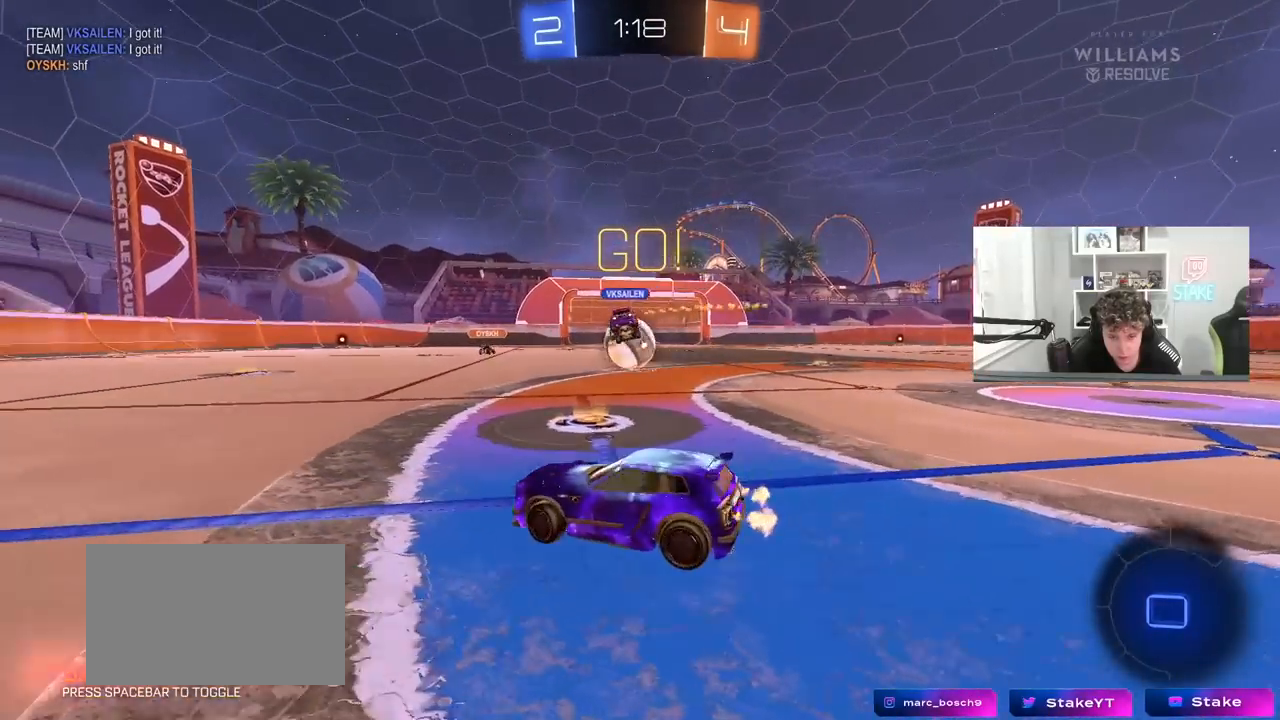
{"keys": ["d", "w"], "mouse": [], "mouse_move": "still", "events": []}
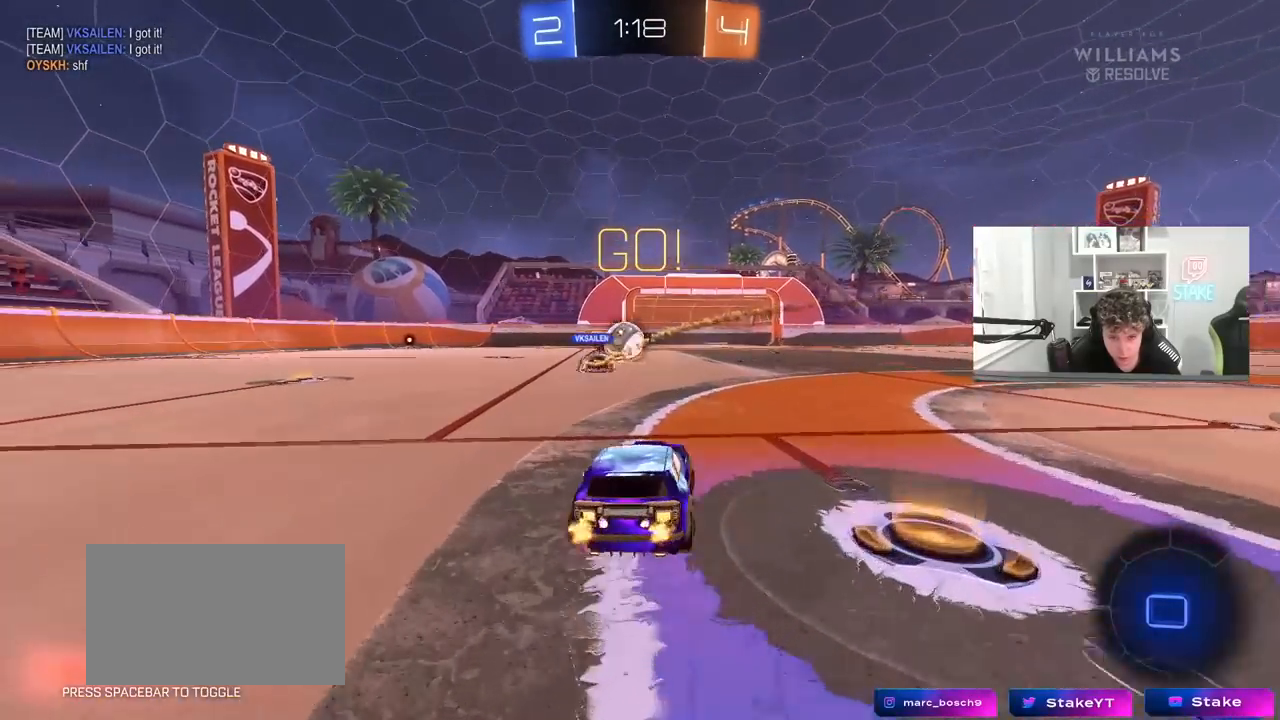
{"keys": ["a", "w"], "mouse": [], "mouse_move": "still", "events": [[17, "d", "up"], [67, "a", "down"], [117, "a", "up"], [250, "a", "down"]]}
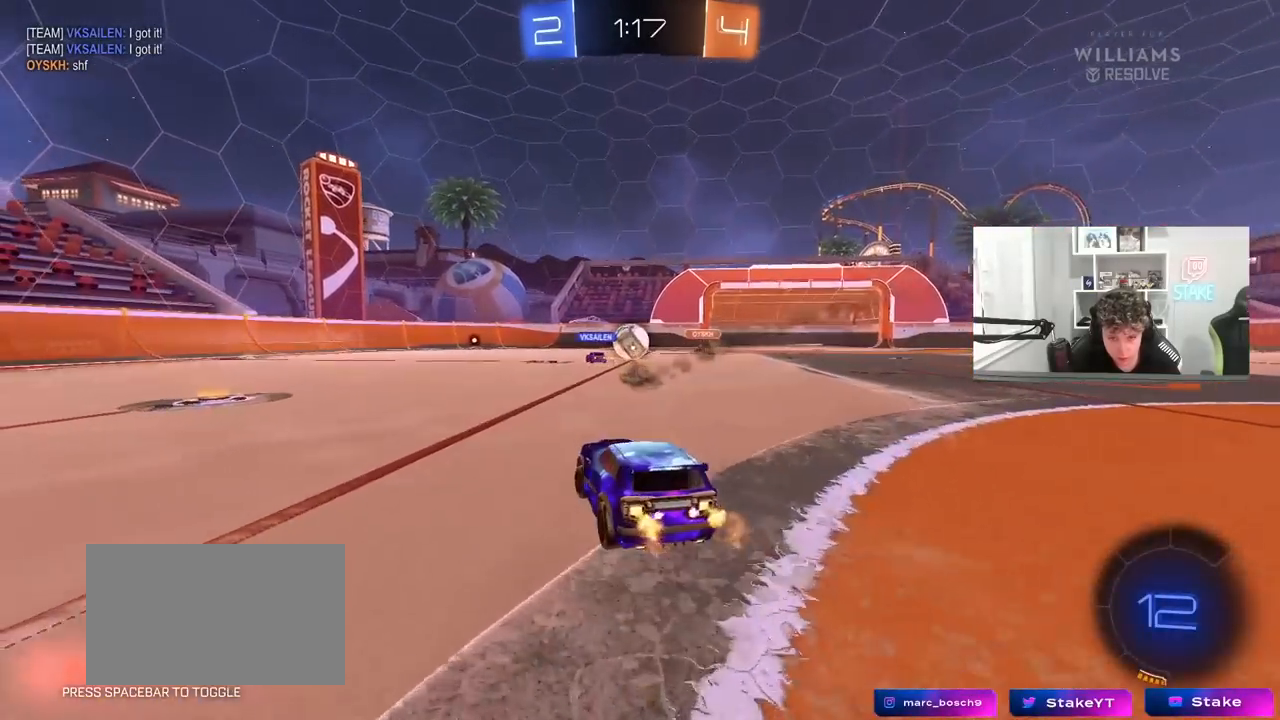
{"keys": ["d", "w"], "mouse": [], "mouse_move": "still", "events": [[450, "a", "up"], [450, "d", "down"]]}
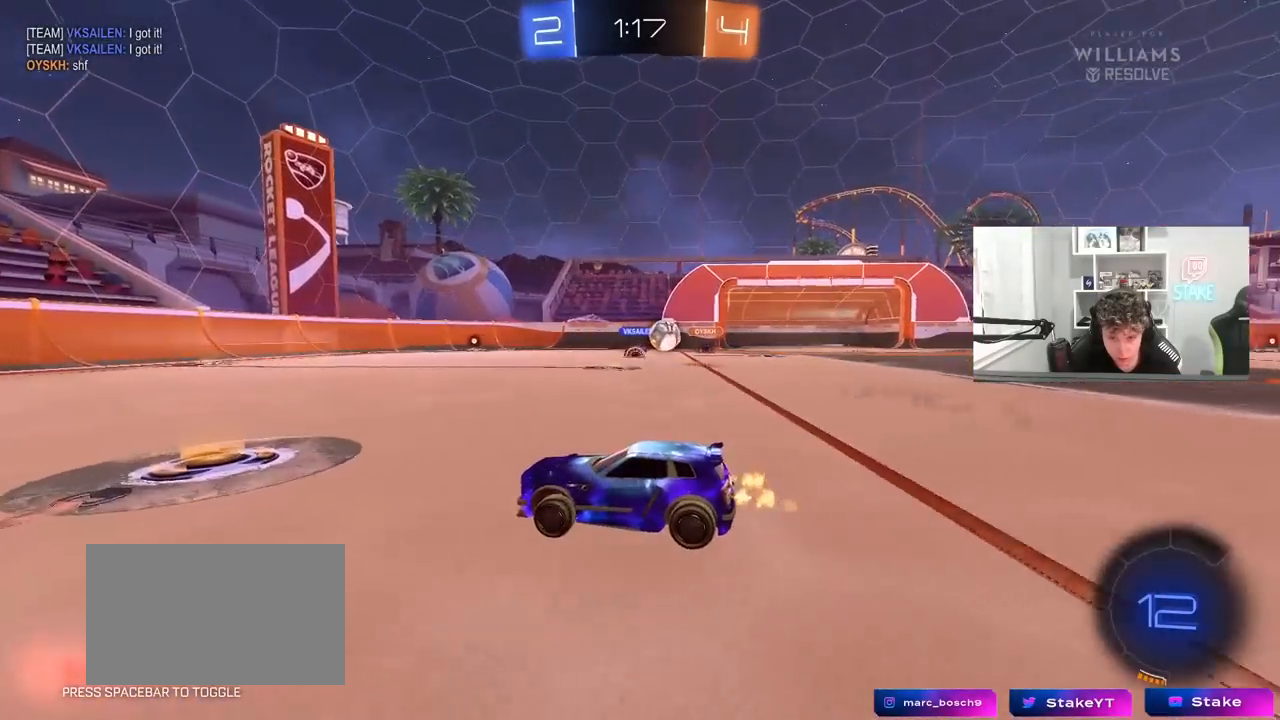
{"keys": ["d", "w"], "mouse": [], "mouse_move": "still", "events": [[183, "shift", "down"], [233, "shift", "up"], [333, "shift", "down"], [433, "shift", "up"]]}
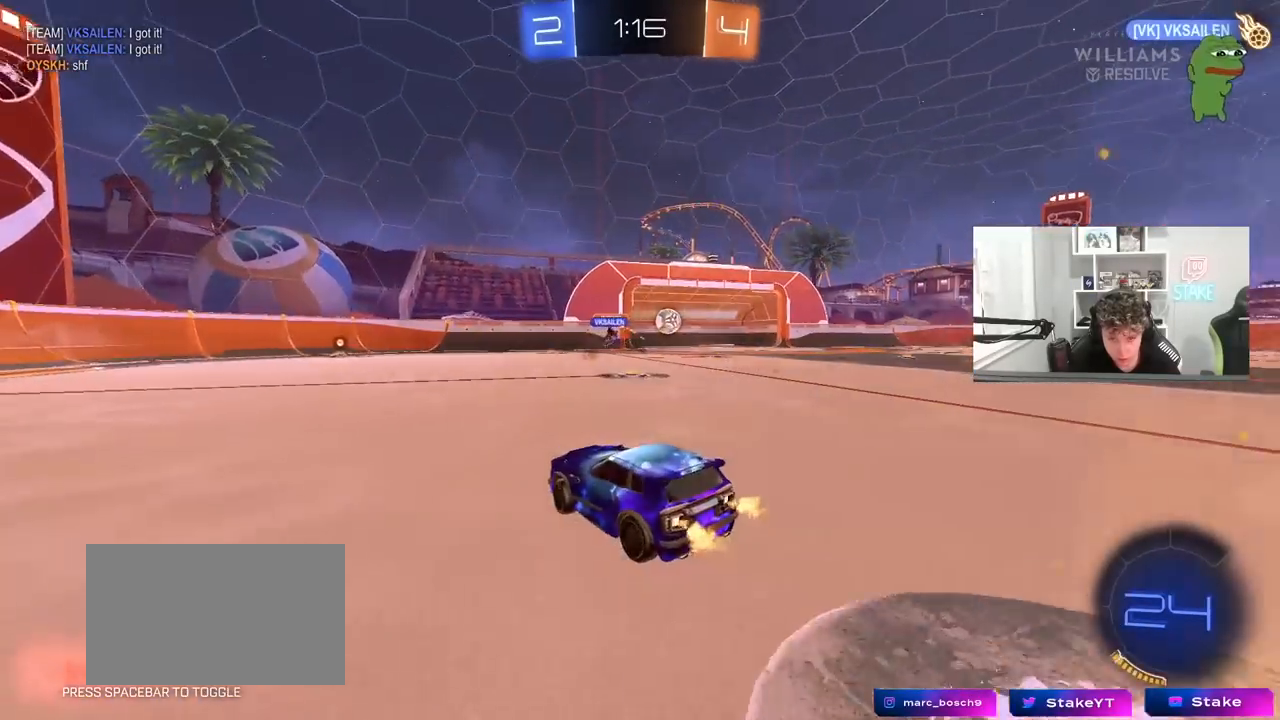
{"keys": ["w"], "mouse": ["left"], "mouse_move": "still", "events": [[67, "d", "up"], [167, "d", "down"], [300, "d", "up"], [350, "d", "down"], [450, "d", "up"], [483, "mouse_left", "down"]]}
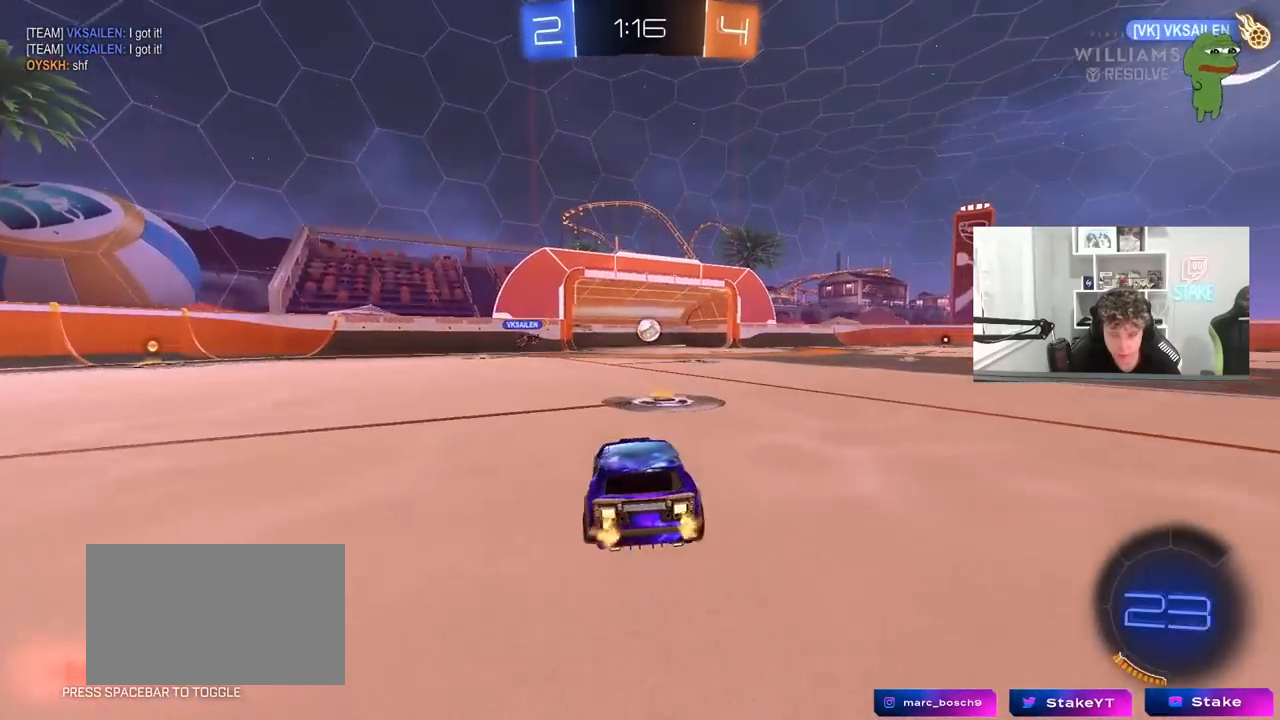
{"keys": ["d", "s", "shift"], "mouse": ["left", "right"], "mouse_move": "down-left", "events": [[33, "d", "down"], [217, "mouse_right", "down"], [217, "shift", "down"], [317, "mouse_right", "up"], [367, "mouse_right", "down"], [417, "s", "down"], [417, "w", "up"]]}
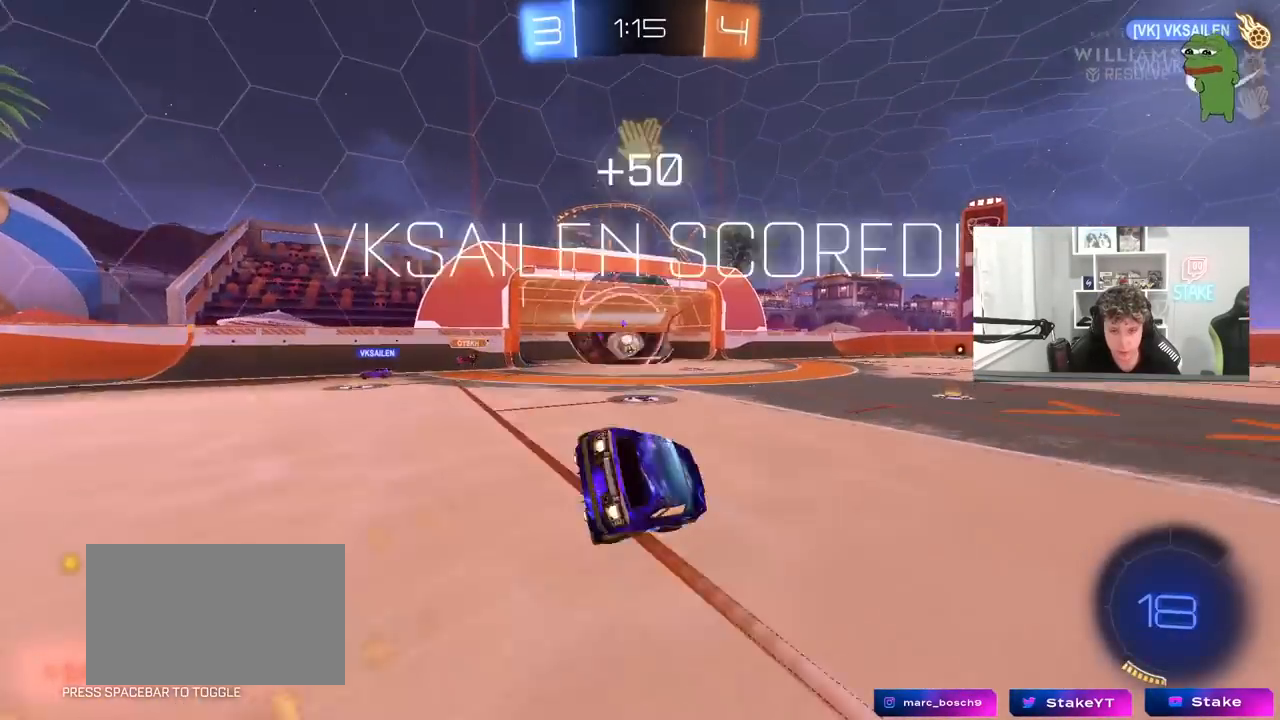
{"keys": ["d", "s", "shift"], "mouse": [], "mouse_move": "still", "events": [[100, "mouse_right", "up"], [100, "space", "down"], [150, "mouse_left", "up"], [283, "space", "up"]]}
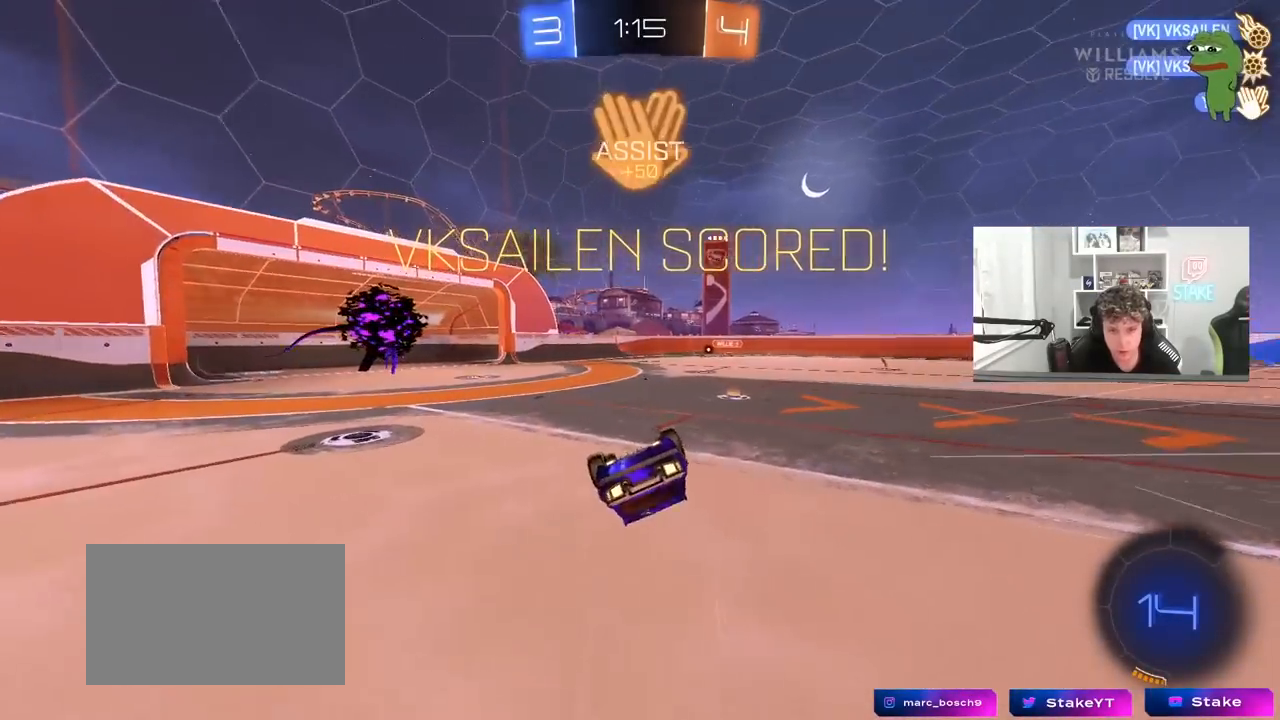
{"keys": ["d", "shift", "w"], "mouse": [], "mouse_move": "still", "events": [[200, "s", "up"], [350, "w", "down"]]}
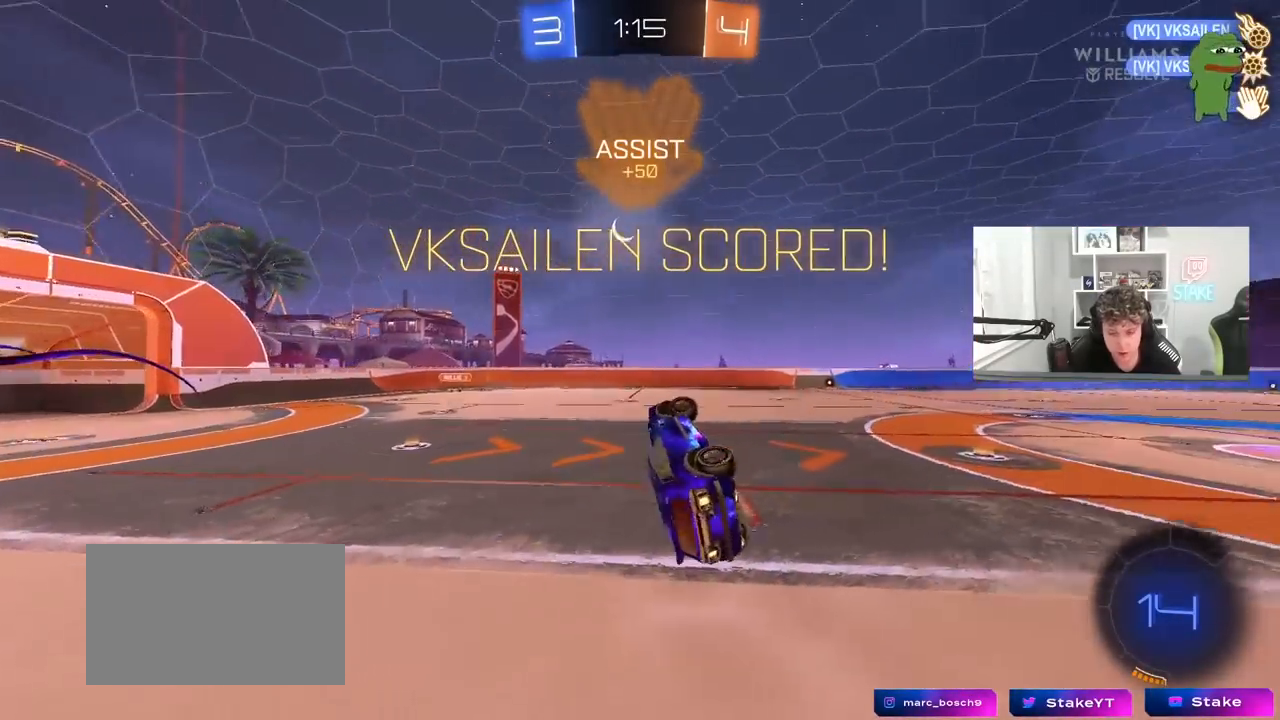
{"keys": [], "mouse": [], "mouse_move": "down-left", "events": [[233, "shift", "up"], [317, "d", "up"], [367, "w", "up"]]}
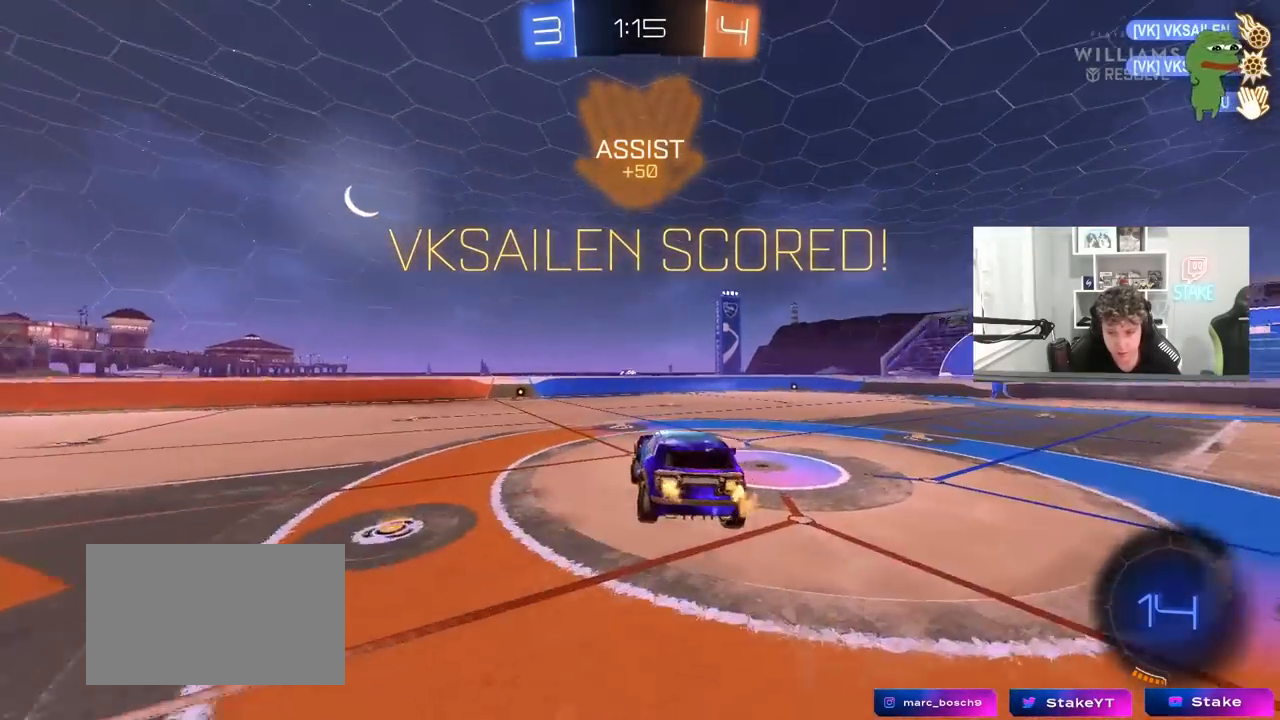
{"keys": [], "mouse": [], "mouse_move": "still", "events": [[50, "d", "down"], [100, "d", "up"], [150, "mouse_left", "down"], [233, "a", "down"], [233, "s", "down"], [233, "shift", "down"], [333, "a", "up"], [333, "s", "up"], [333, "shift", "up"], [433, "mouse_left", "up"]]}
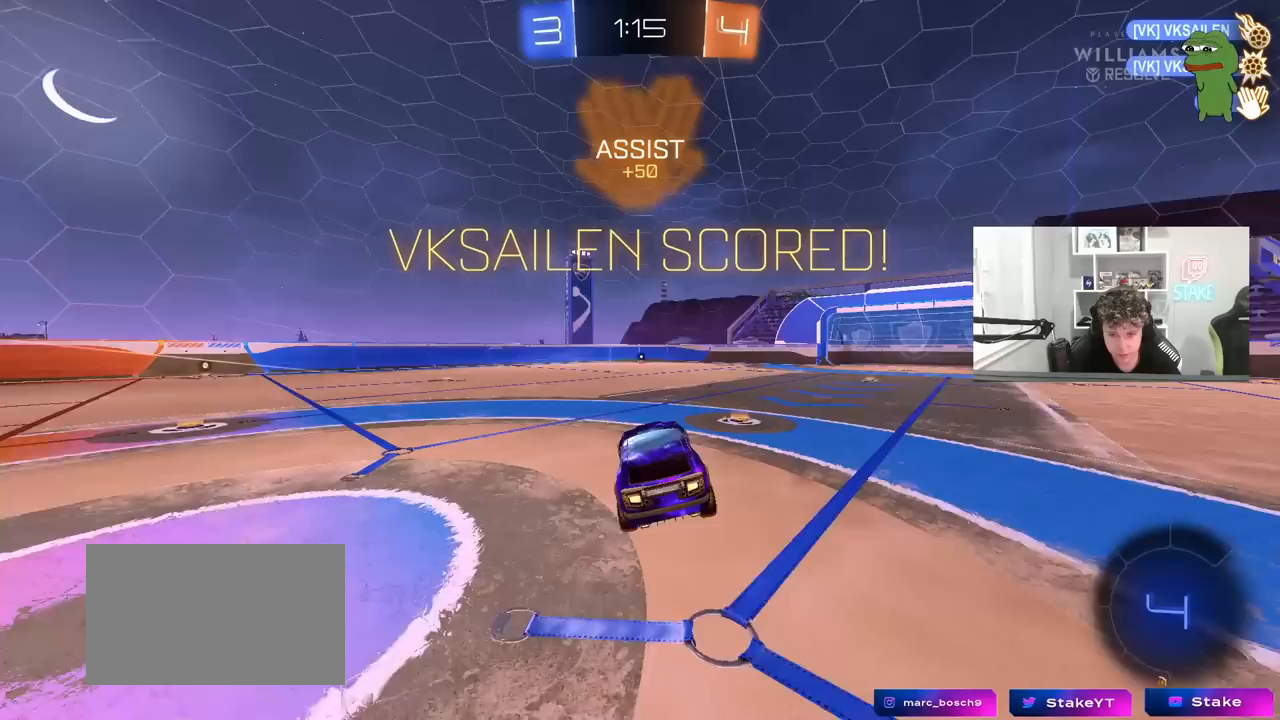
{"keys": ["a", "s", "shift"], "mouse": ["left", "right"], "mouse_move": "down-left", "events": [[17, "mouse_left", "down"], [117, "a", "down"], [117, "w", "down"], [167, "a", "up"], [300, "d", "down"], [300, "mouse_right", "down"], [350, "d", "up"], [350, "shift", "down"], [400, "a", "down"], [400, "mouse_right", "up"], [450, "mouse_right", "down"], [483, "s", "down"], [483, "w", "up"]]}
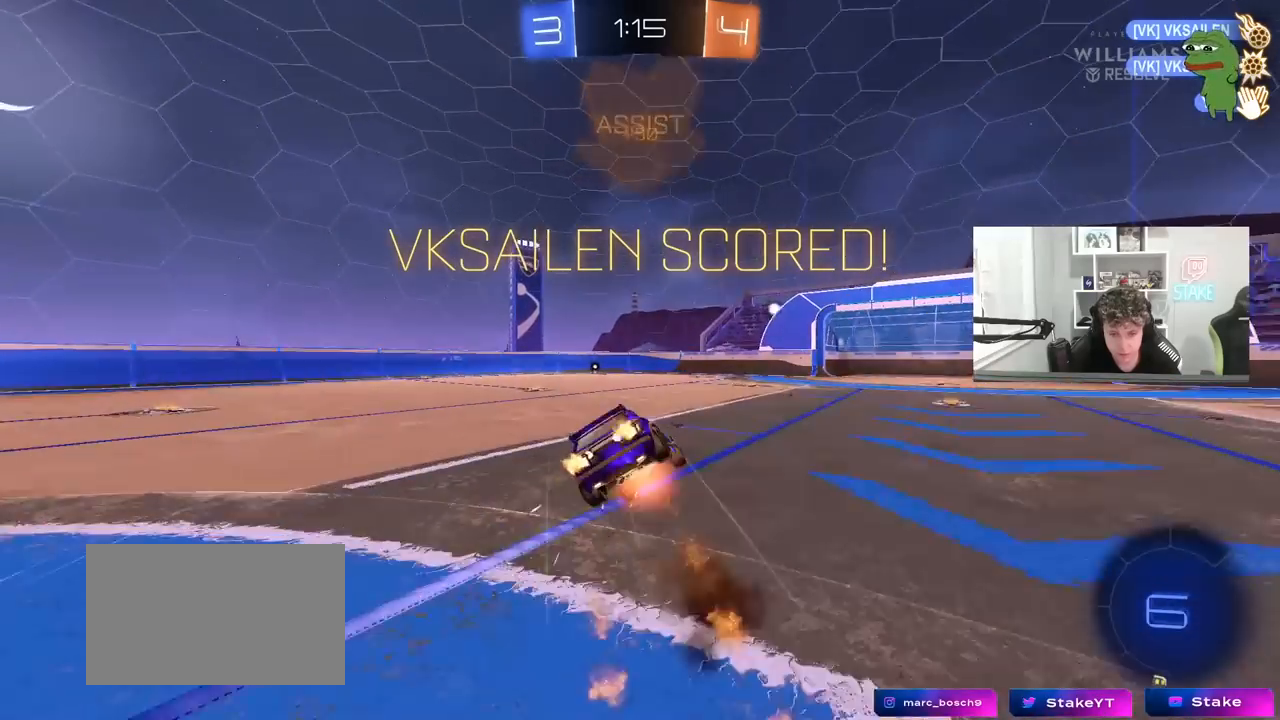
{"keys": ["a", "s", "shift"], "mouse": ["left"], "mouse_move": "still", "events": [[133, "mouse_right", "up"], [367, "mouse_left", "up"], [367, "s", "up"], [500, "mouse_left", "down"], [500, "s", "down"]]}
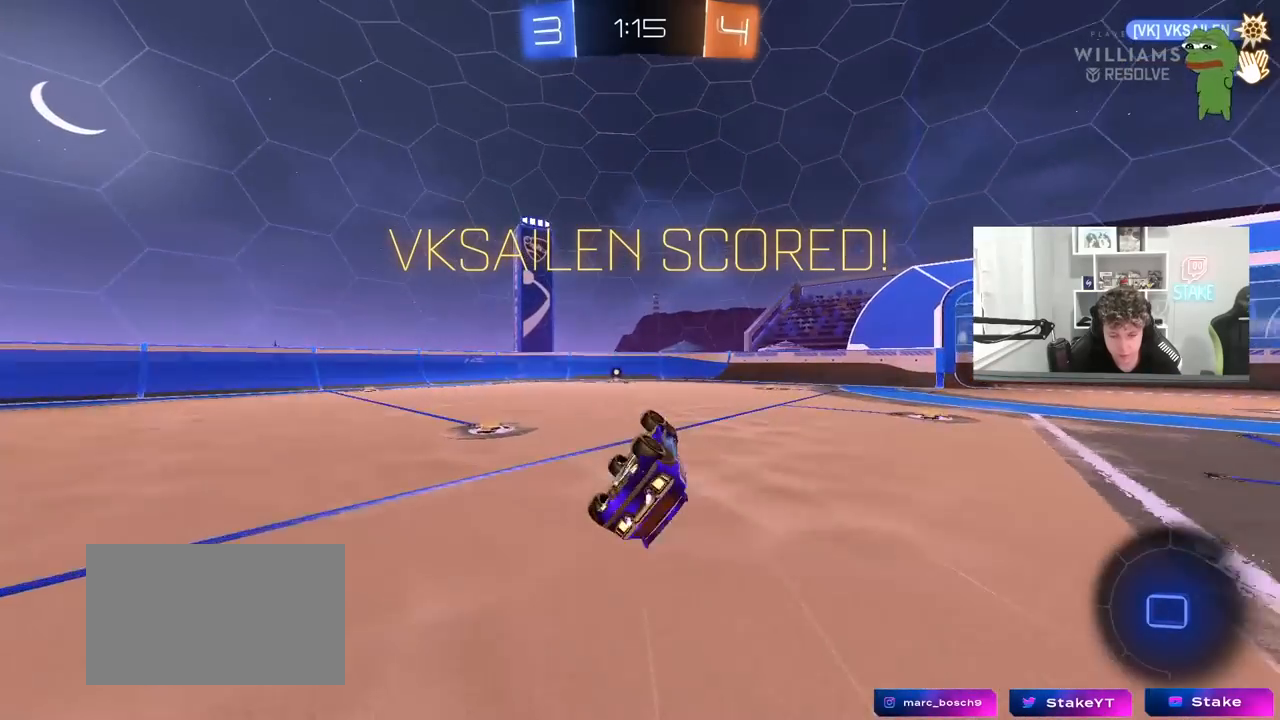
{"keys": ["w"], "mouse": [], "mouse_move": "still", "events": [[150, "mouse_left", "up"], [150, "s", "up"], [233, "a", "up"], [233, "shift", "up"], [383, "w", "down"]]}
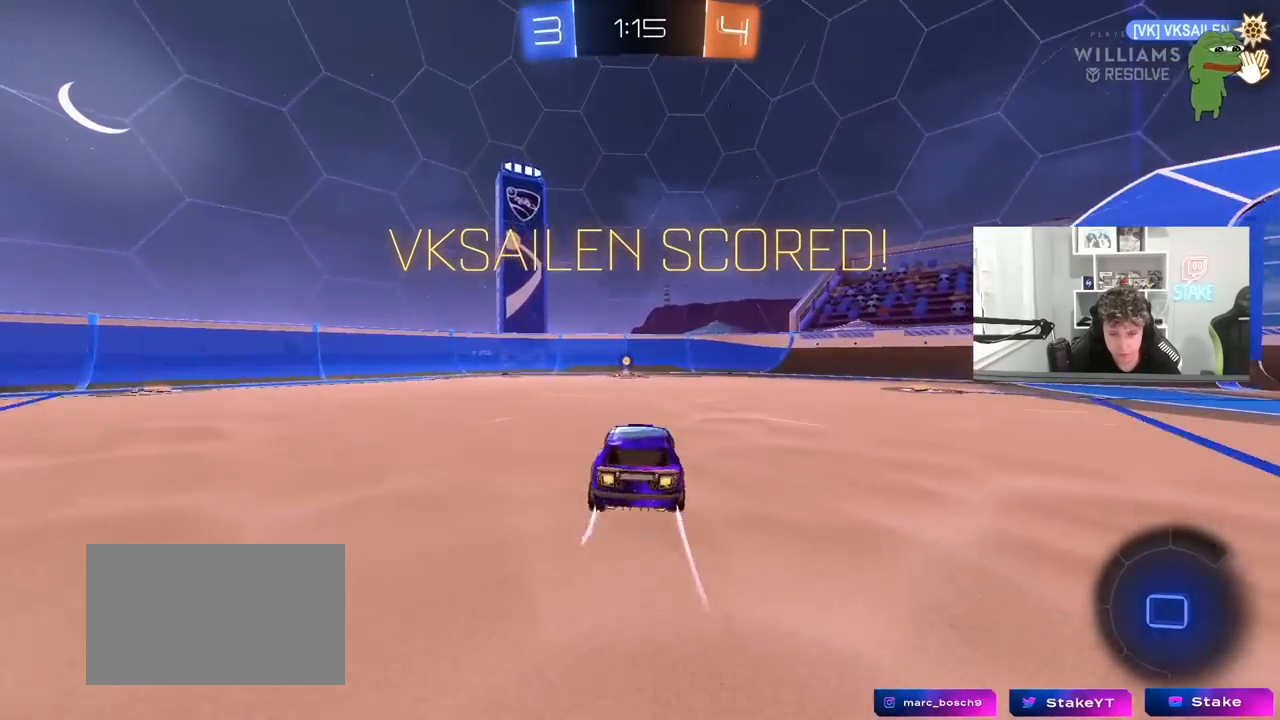
{"keys": ["tab"], "mouse": ["right"], "mouse_move": "down-left", "events": [[17, "mouse_right", "down"], [117, "tab", "down"], [167, "mouse_right", "up"], [217, "mouse_right", "down"], [350, "mouse_right", "up"], [350, "w", "up"], [400, "mouse_right", "down"]]}
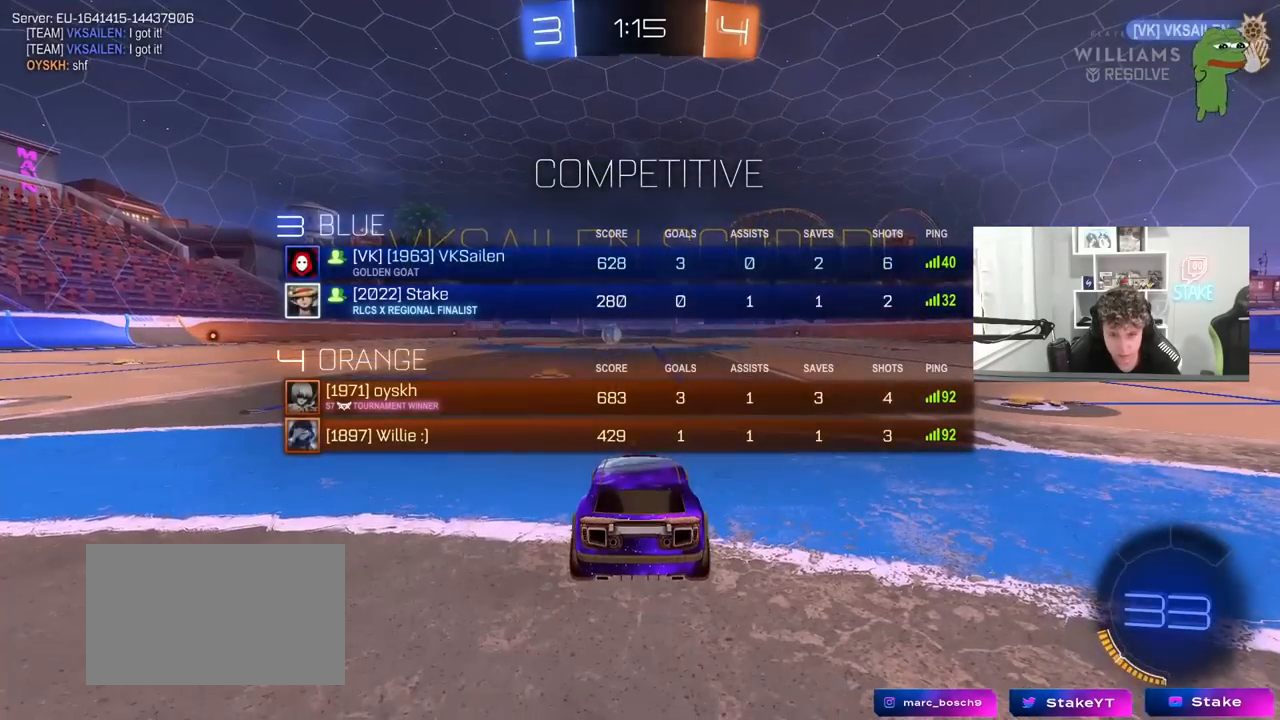
{"keys": [], "mouse": [], "mouse_move": "up", "events": [[33, "mouse_right", "up"], [83, "mouse_right", "down"], [217, "tab", "up"], [267, "mouse_right", "up"], [317, "mouse_right", "down"], [467, "mouse_right", "up"]]}